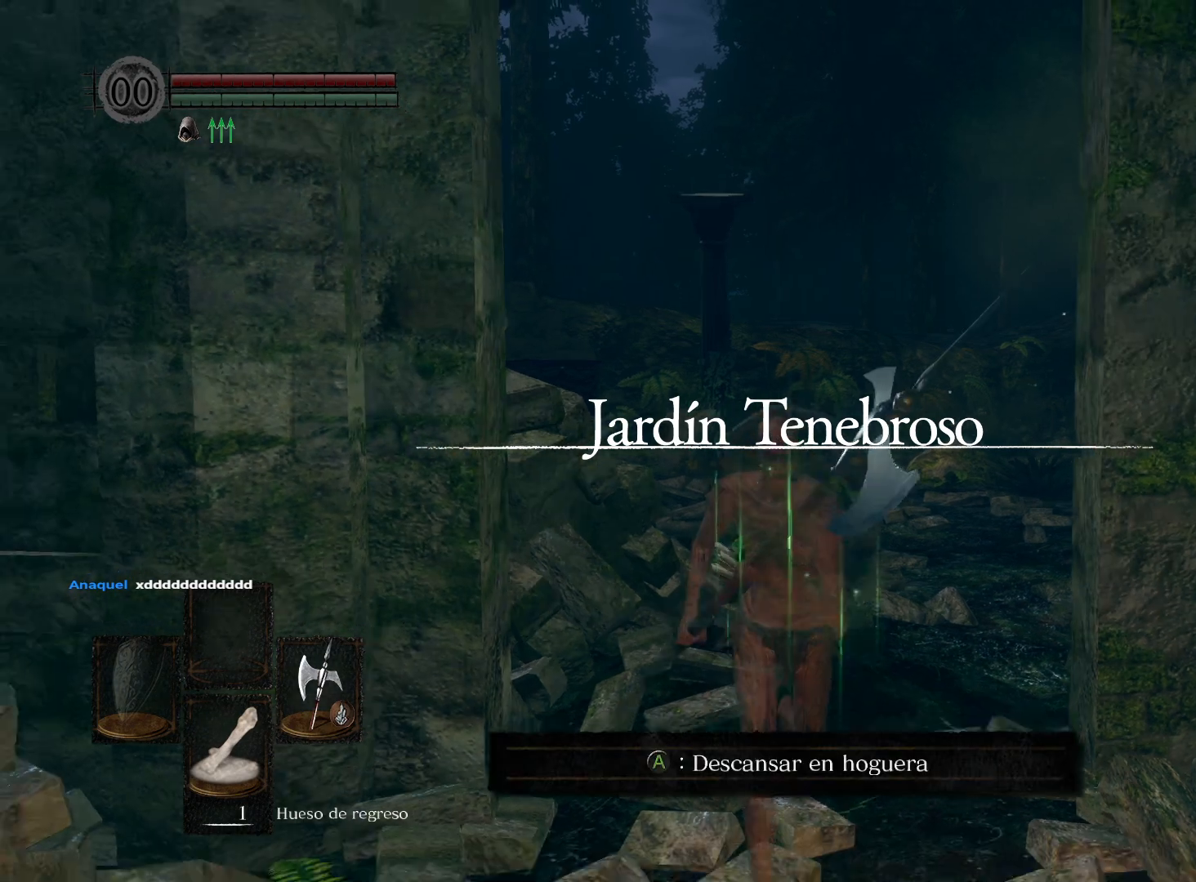
Gameplay with a controller (Xbox layout); each line is a JSON object with the inputs held at the frame after it. "events" lists button and stick changes between this image and that frame as [ms after this image, input, new state], when the widget could be followed in between.
{"buttons": [], "left_stick": "center", "right_stick": "center", "events": [[183, "A", "down"], [300, "A", "up"], [350, "left_stick", "center"]]}
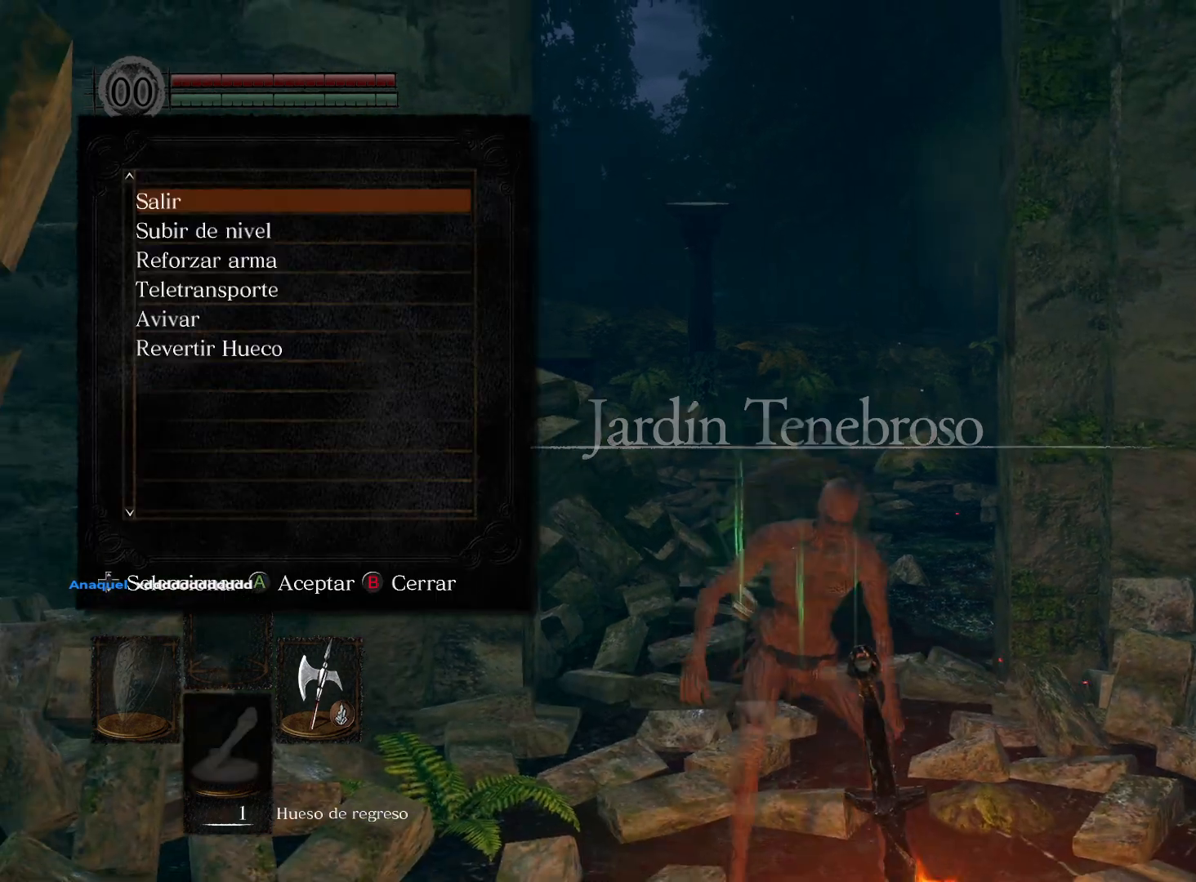
{"buttons": [], "left_stick": "center", "right_stick": "center", "events": [[200, "DPAD_DOWN", "down"], [283, "DPAD_DOWN", "up"], [367, "DPAD_DOWN", "down"], [450, "DPAD_DOWN", "up"]]}
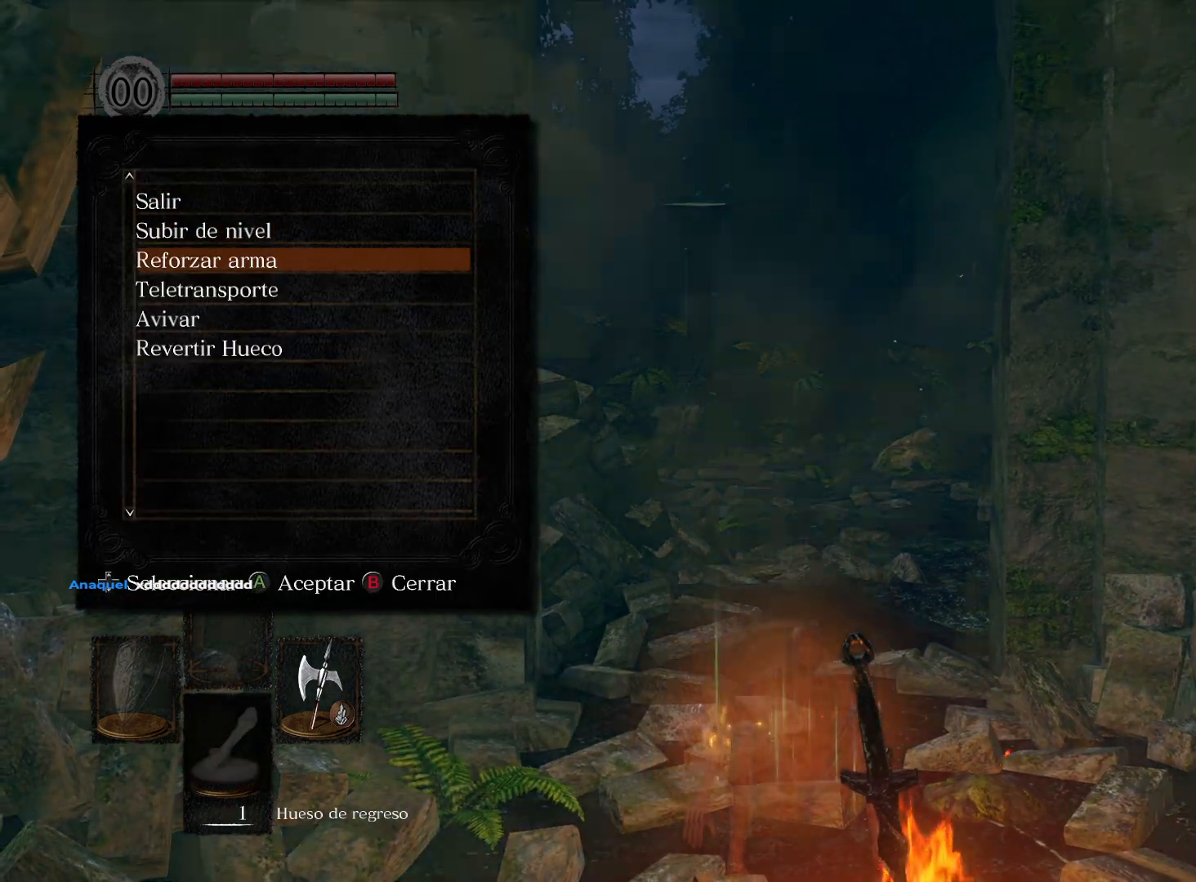
{"buttons": [], "left_stick": "center", "right_stick": "center", "events": [[17, "DPAD_DOWN", "down"], [117, "A", "down"], [117, "DPAD_DOWN", "up"], [167, "A", "up"]]}
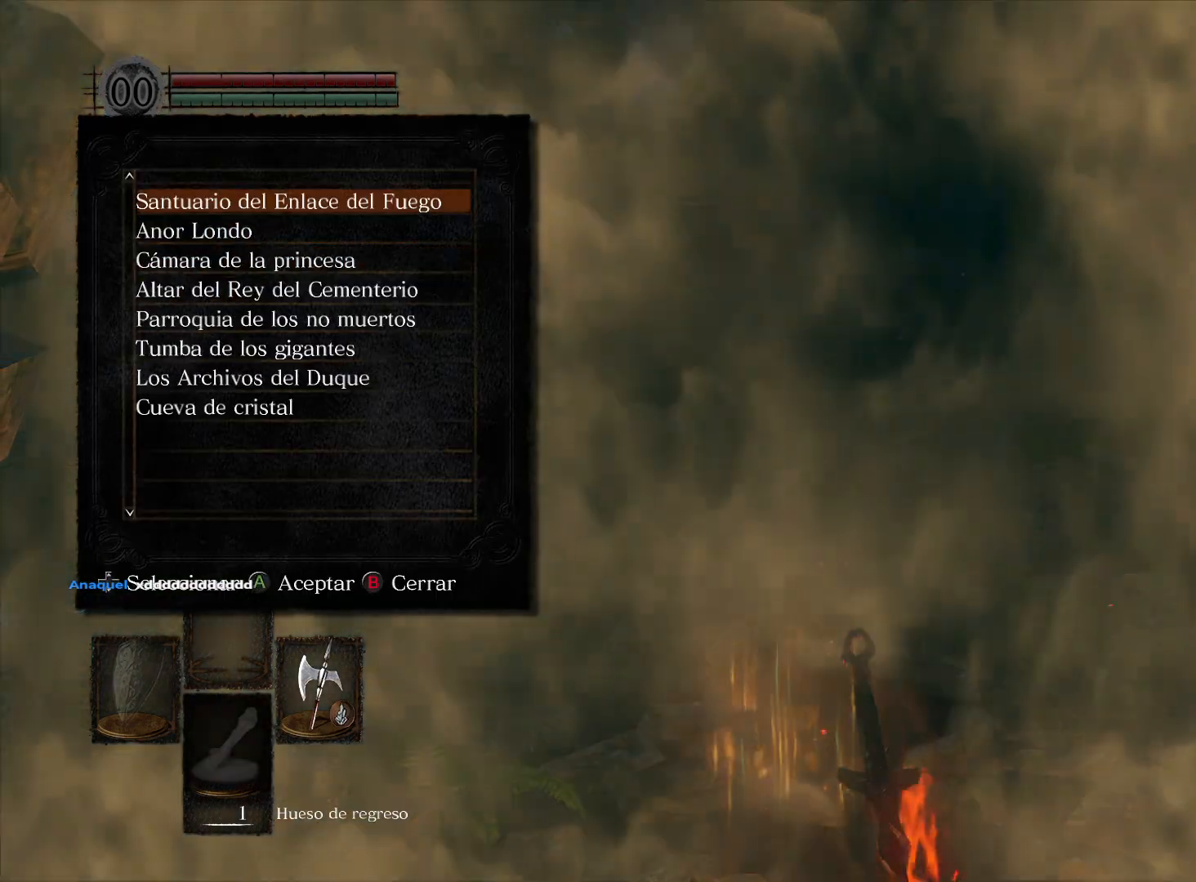
{"buttons": [], "left_stick": "center", "right_stick": "center", "events": []}
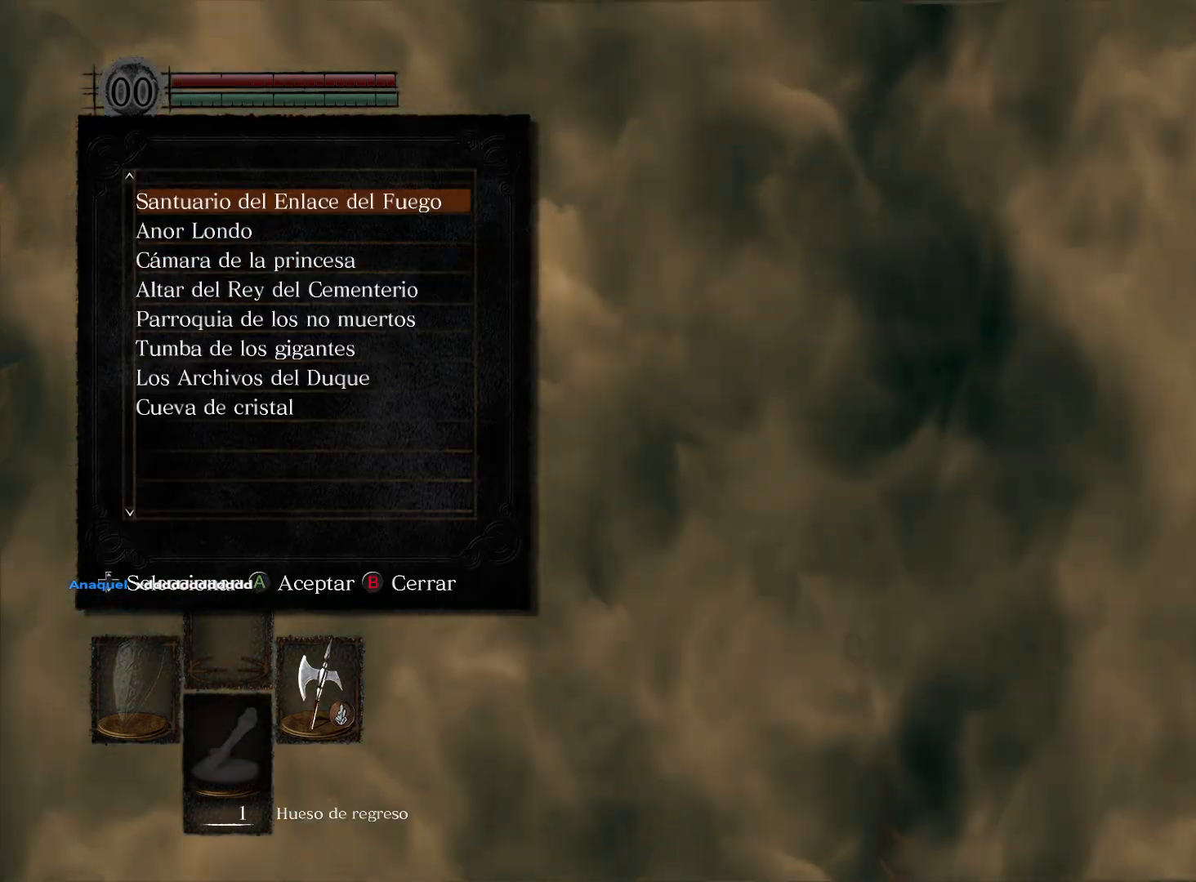
{"buttons": [], "left_stick": "center", "right_stick": "center", "events": []}
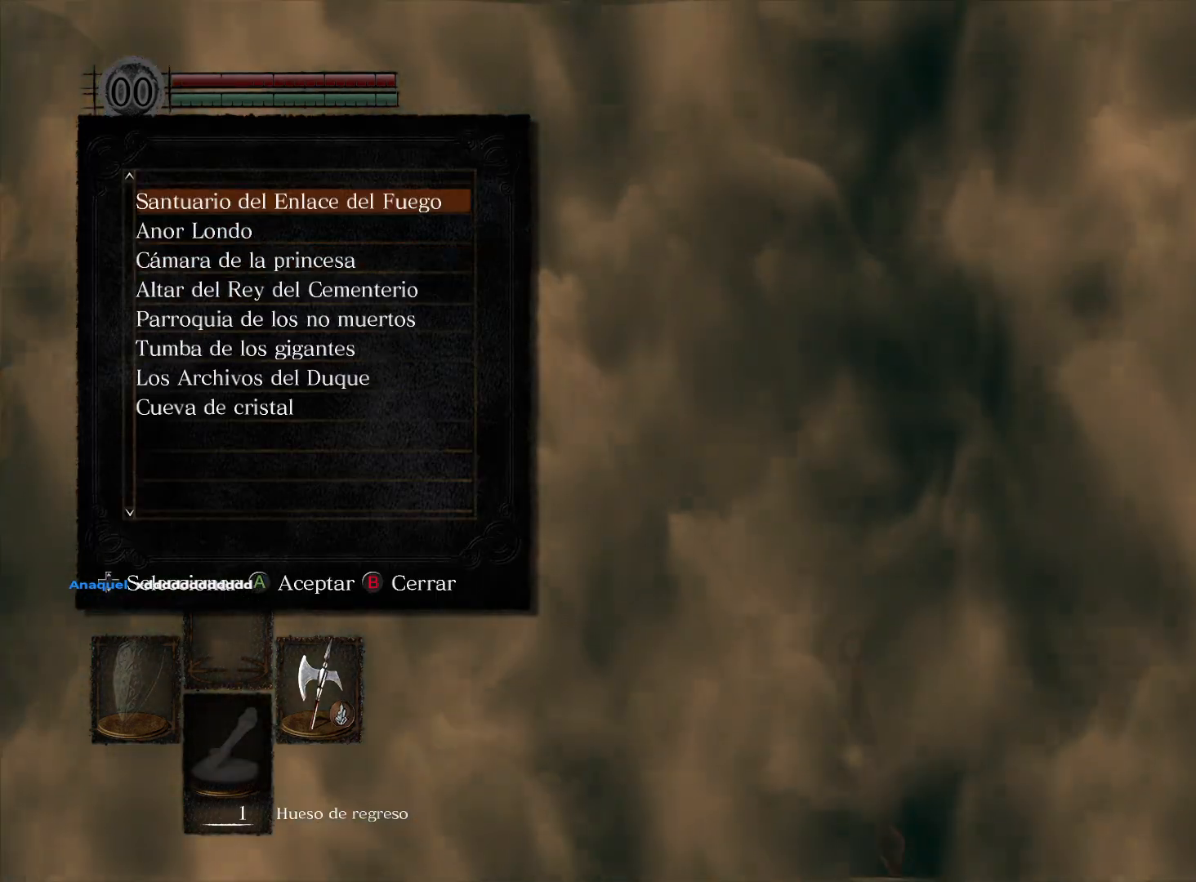
{"buttons": ["DPAD_LEFT"], "left_stick": "center", "right_stick": "center", "events": [[33, "A", "down"], [117, "A", "up"], [400, "DPAD_LEFT", "down"]]}
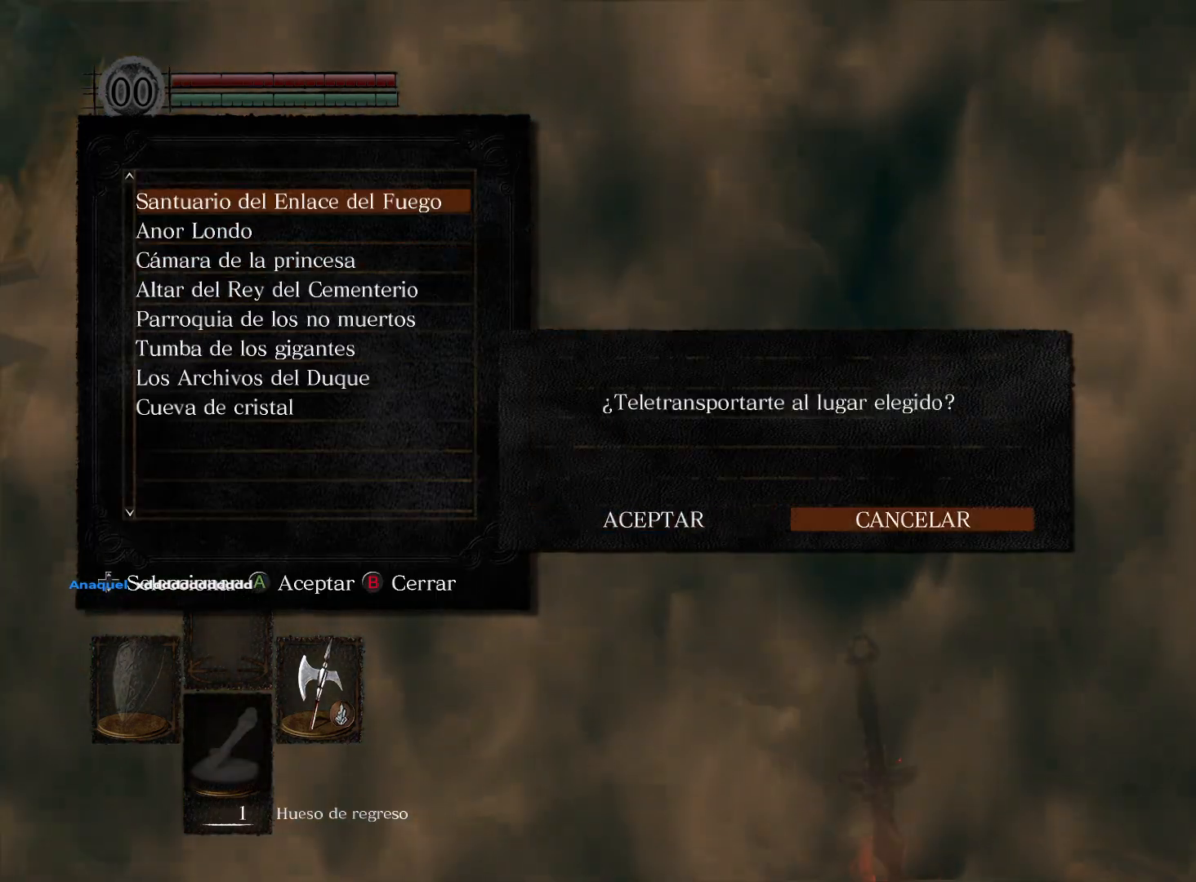
{"buttons": [], "left_stick": "center", "right_stick": "center", "events": [[33, "DPAD_LEFT", "up"], [183, "DPAD_RIGHT", "down"], [300, "DPAD_RIGHT", "up"], [317, "A", "down"], [417, "A", "up"]]}